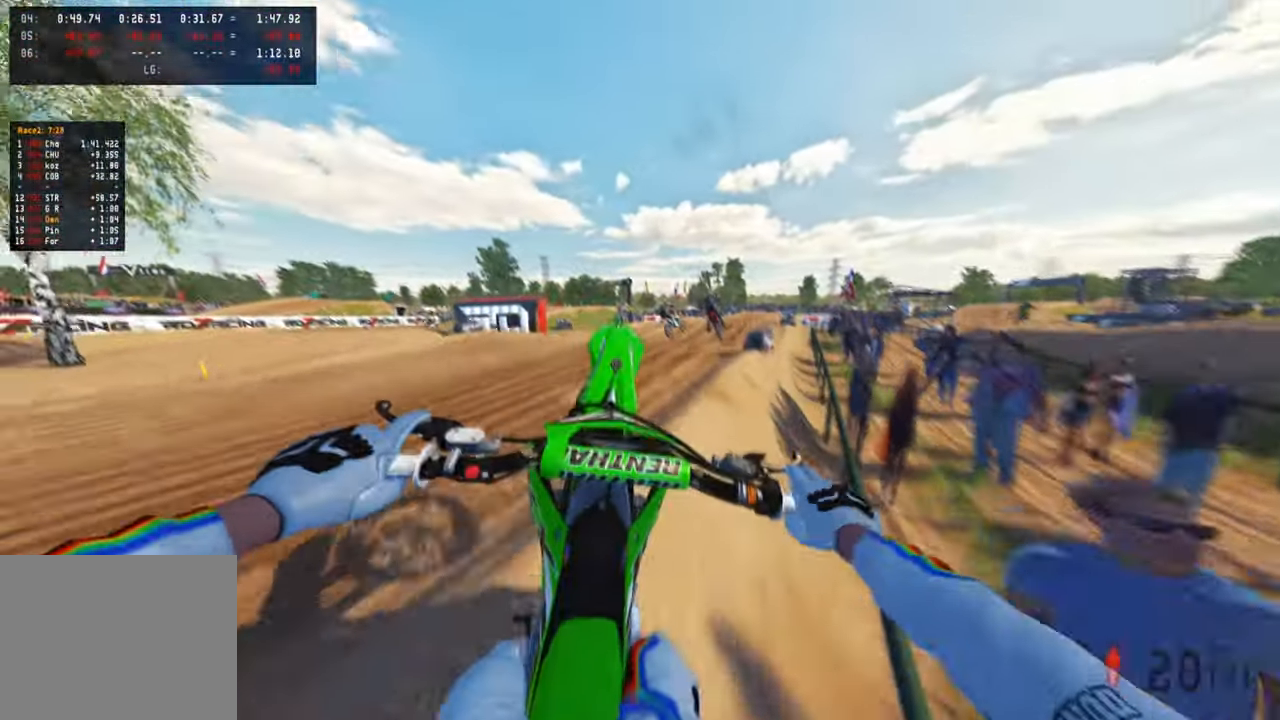
Gameplay with a controller (PlayStation layout); each line is a JSON object with the inputs held at the frame after it. "events" lists button and stick changes between this image and that frame as [ms after this image, input, new state], when the widget could be followed in between. Not read: R2.
{"buttons": [], "left_stick": "up-left", "right_stick": "center", "events": [[17, "right_stick", "left"], [100, "left_stick", "center"], [133, "right_stick", "center"], [183, "TOUCHPAD", "down"], [217, "left_stick", "up-left"], [300, "TOUCHPAD", "up"], [383, "L2", "down"], [500, "L2", "up"]]}
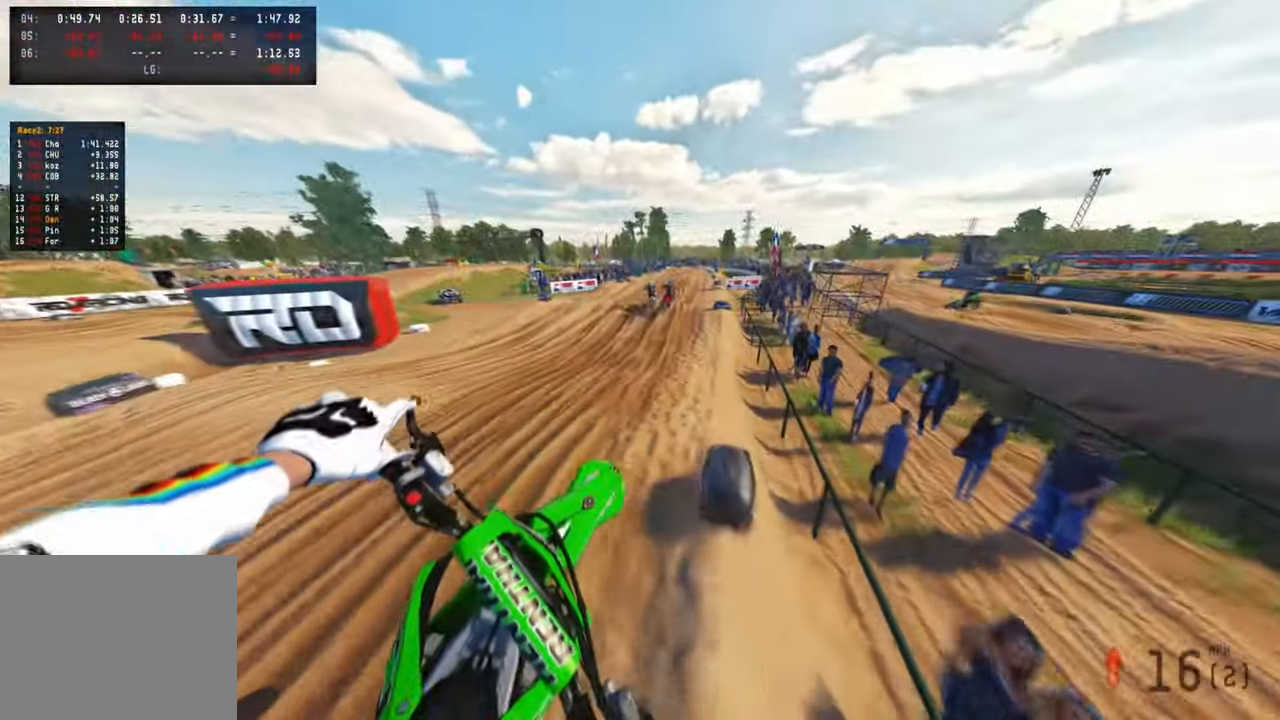
{"buttons": [], "left_stick": "up", "right_stick": "center", "events": [[33, "left_stick", "up"], [200, "right_stick", "up"], [450, "right_stick", "center"]]}
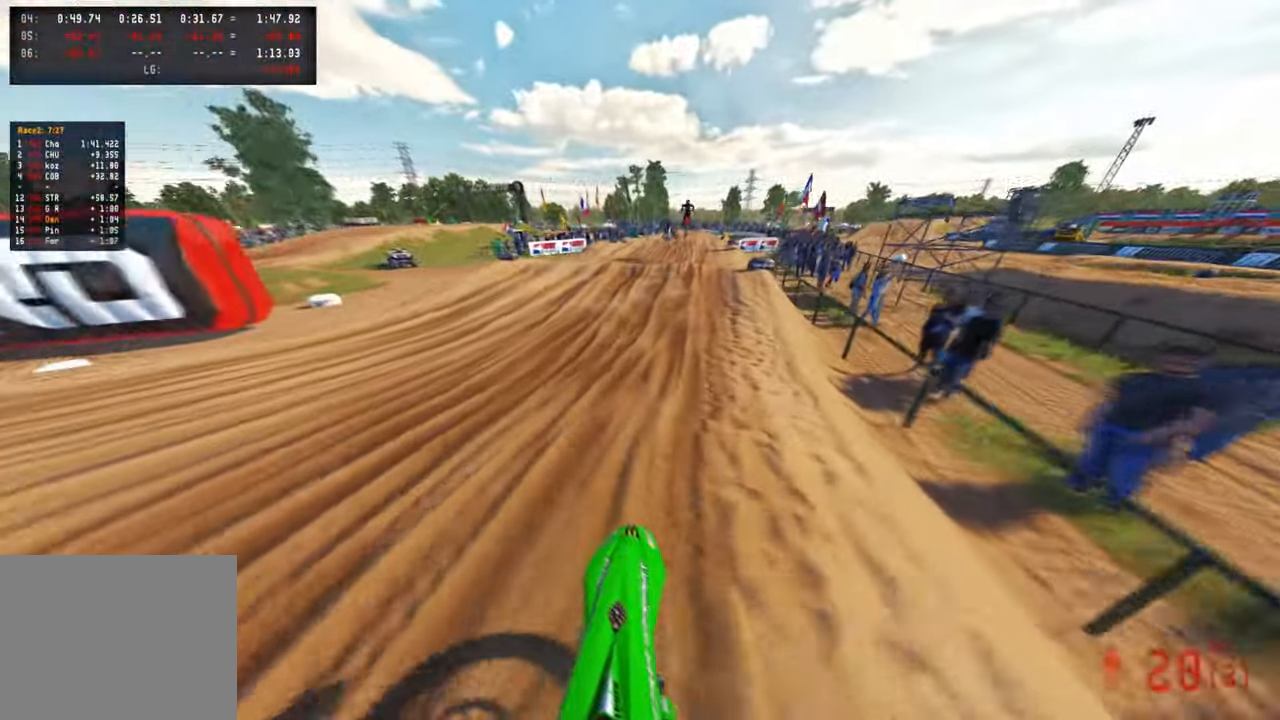
{"buttons": [], "left_stick": "up", "right_stick": "down-left", "events": [[33, "R3", "down"], [133, "right_stick", "down"], [150, "R3", "up"], [217, "R3", "down"], [217, "right_stick", "down-left"], [400, "R3", "up"]]}
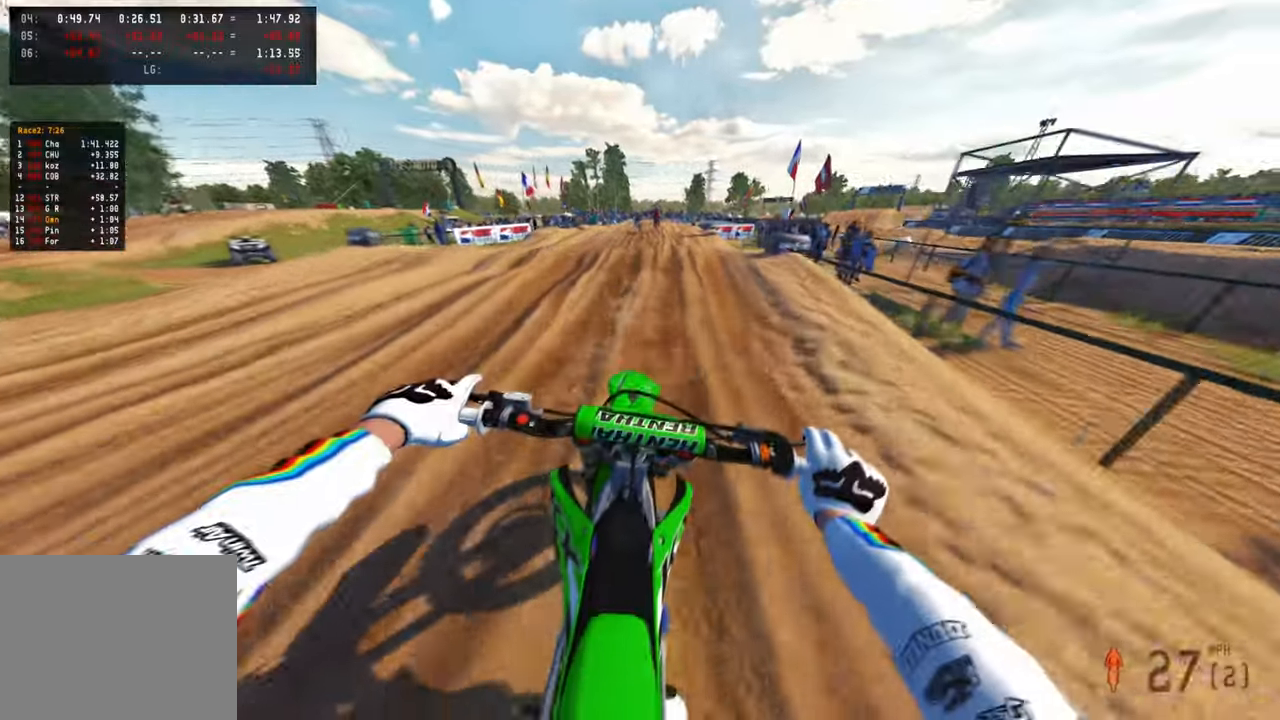
{"buttons": [], "left_stick": "up", "right_stick": "down-left", "events": []}
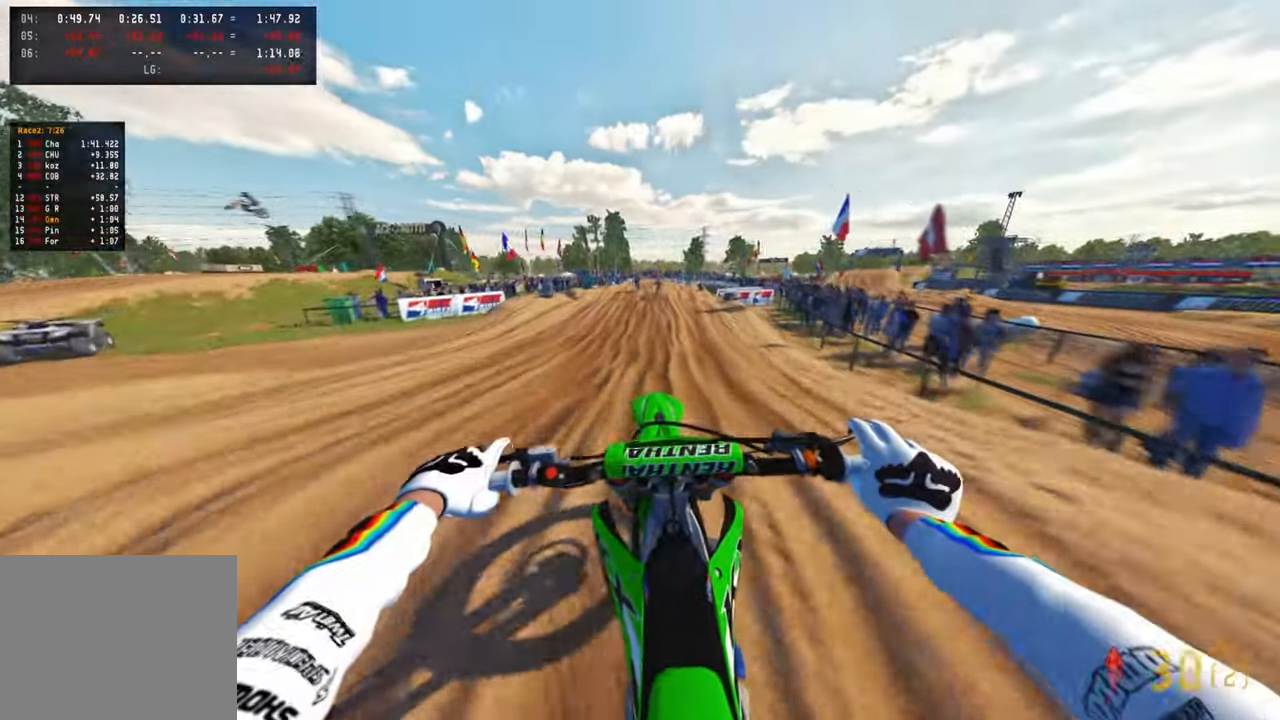
{"buttons": [], "left_stick": "up", "right_stick": "up", "events": [[17, "right_stick", "center"], [133, "right_stick", "up"]]}
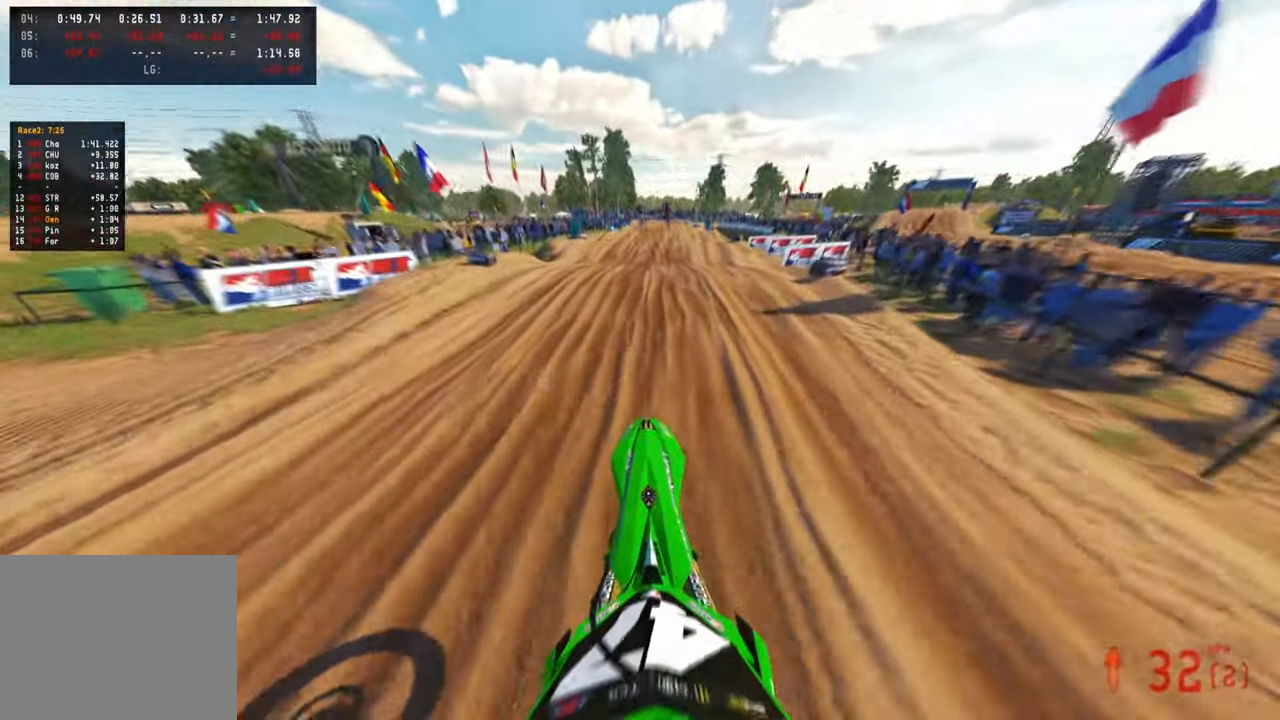
{"buttons": [], "left_stick": "up", "right_stick": "center", "events": [[117, "right_stick", "center"]]}
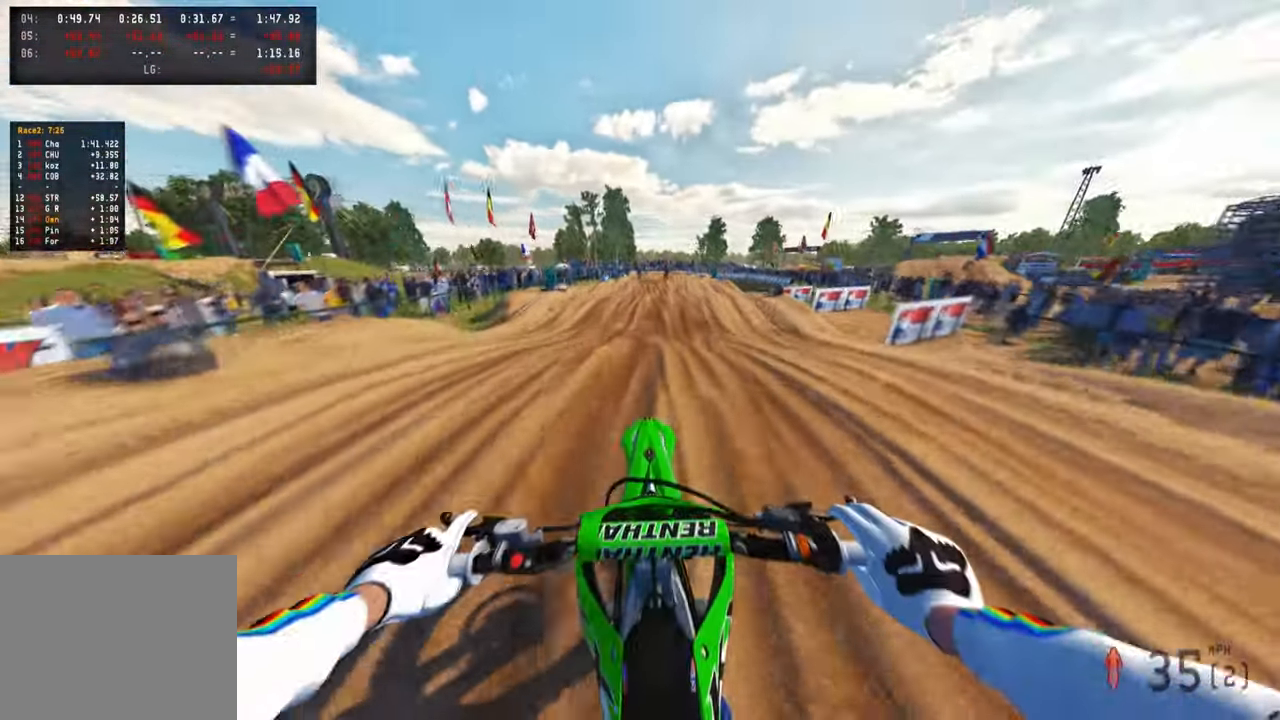
{"buttons": [], "left_stick": "up", "right_stick": "up", "events": [[33, "right_stick", "up"]]}
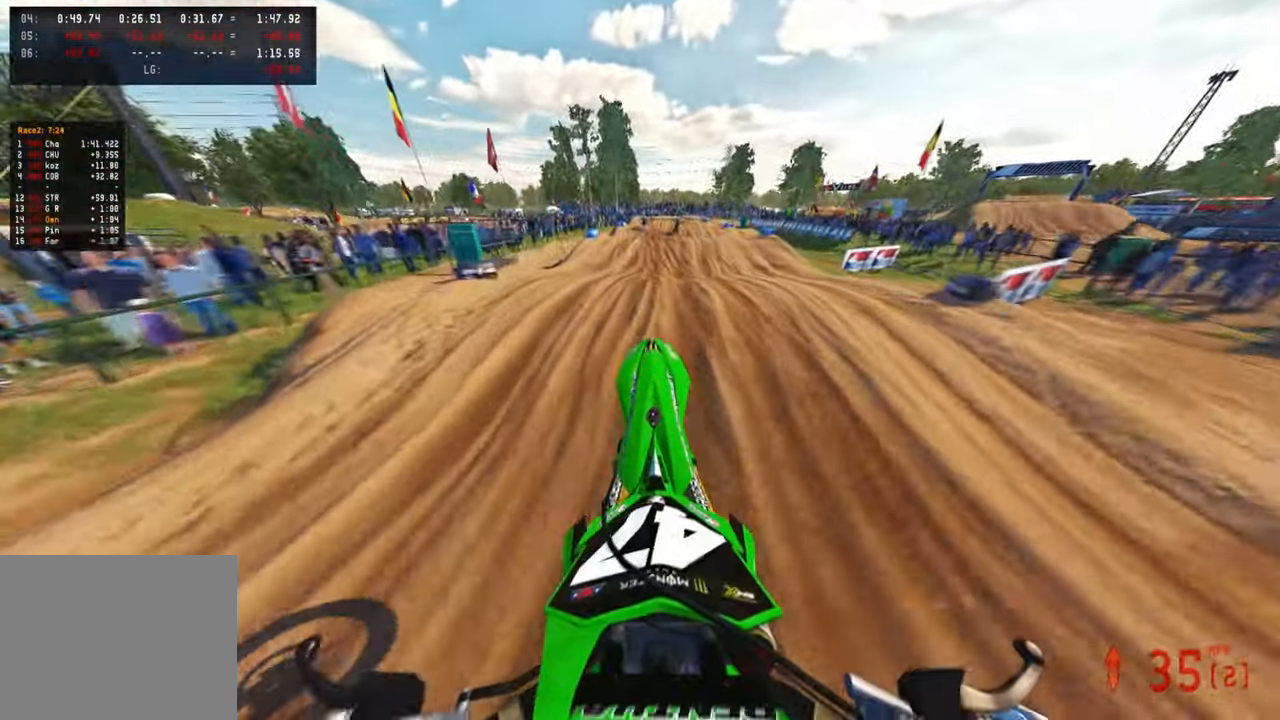
{"buttons": [], "left_stick": "up", "right_stick": "up", "events": [[17, "right_stick", "center"], [150, "right_stick", "down"], [350, "right_stick", "center"], [483, "right_stick", "up"]]}
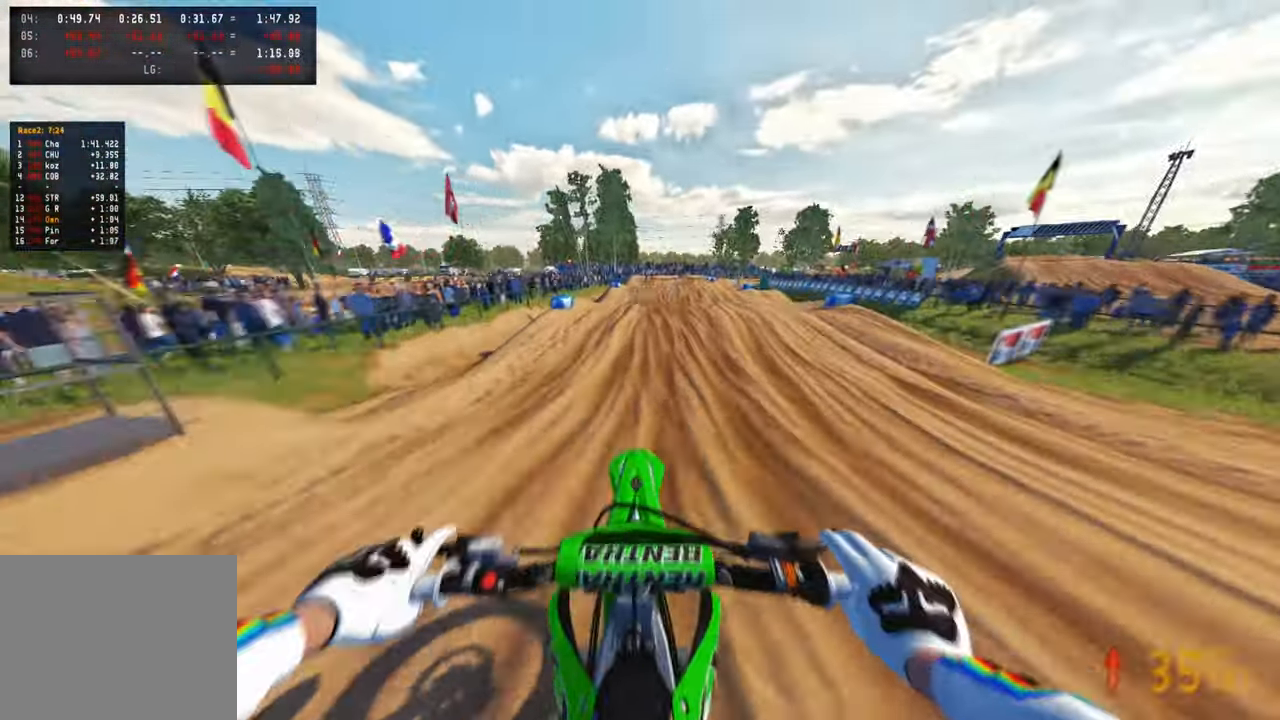
{"buttons": [], "left_stick": "up", "right_stick": "center", "events": [[367, "right_stick", "center"]]}
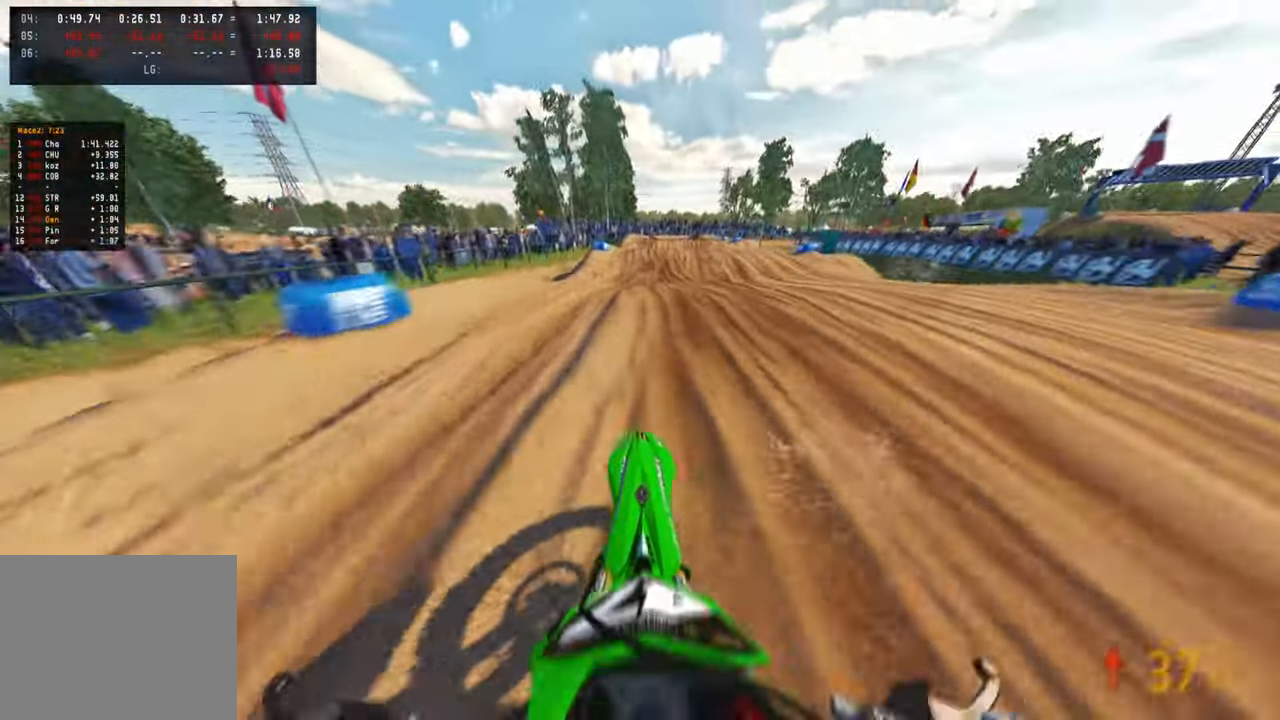
{"buttons": [], "left_stick": "up", "right_stick": "up", "events": [[17, "right_stick", "down-left"], [100, "right_stick", "center"], [167, "right_stick", "up"]]}
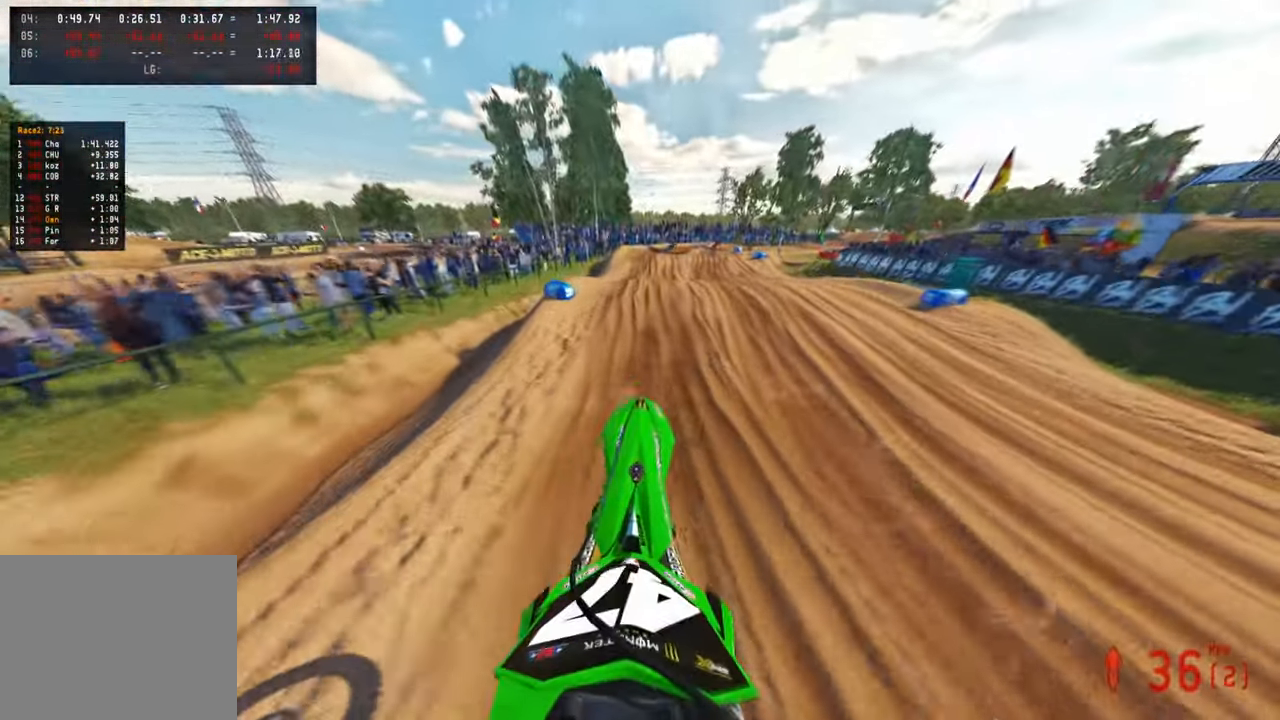
{"buttons": [], "left_stick": "up", "right_stick": "down-left", "events": [[233, "right_stick", "center"], [367, "right_stick", "down-left"]]}
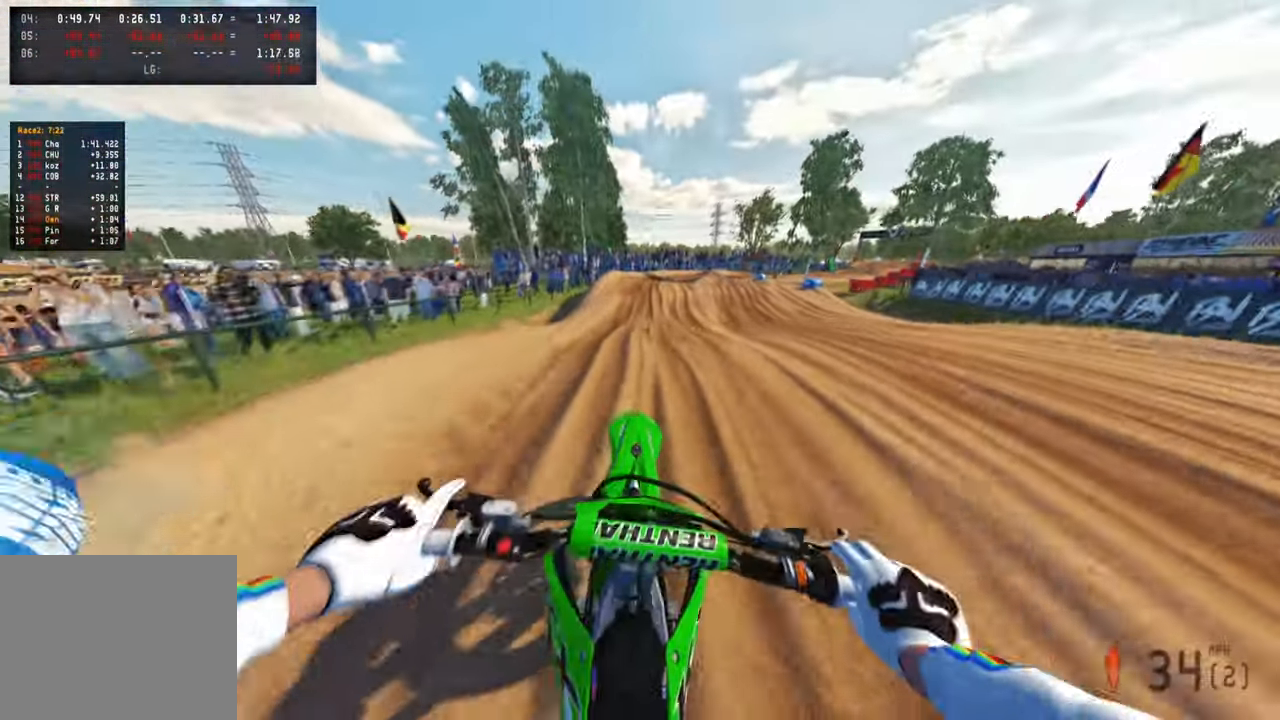
{"buttons": [], "left_stick": "up", "right_stick": "up", "events": [[17, "right_stick", "center"], [67, "right_stick", "up"]]}
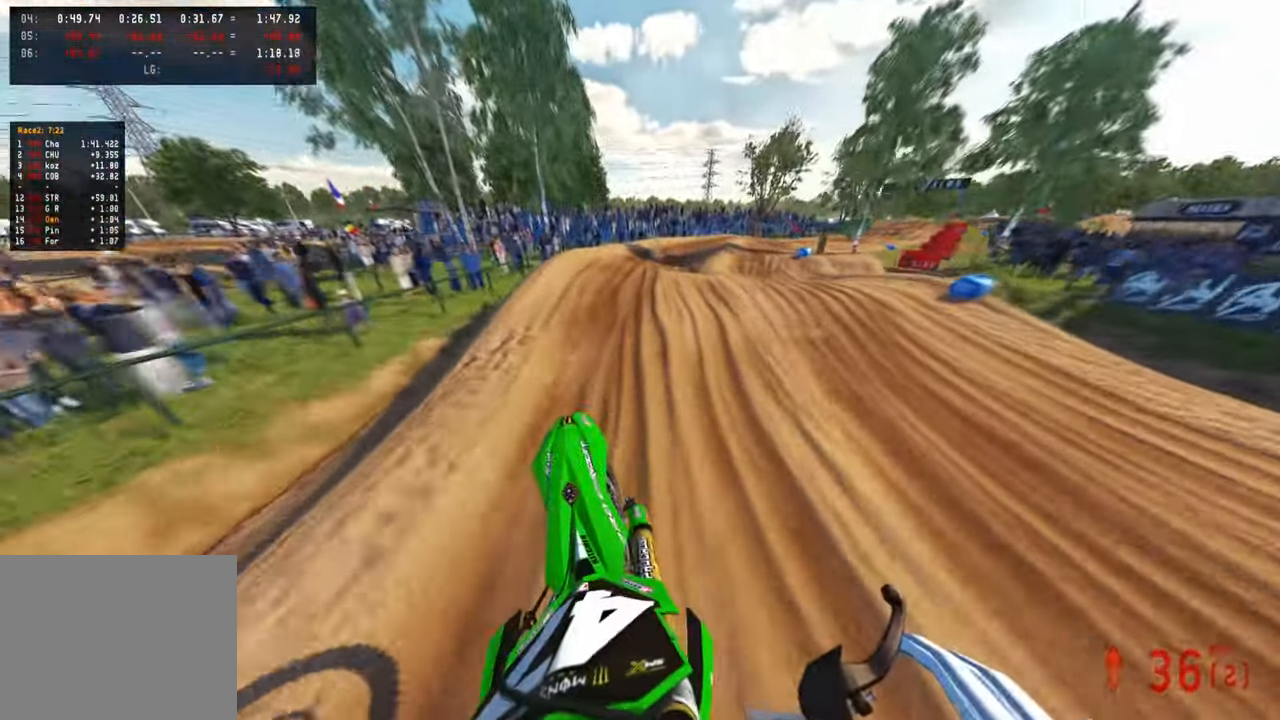
{"buttons": [], "left_stick": "up", "right_stick": "up", "events": [[67, "right_stick", "center"], [183, "right_stick", "down-left"], [267, "right_stick", "center"], [333, "right_stick", "up"]]}
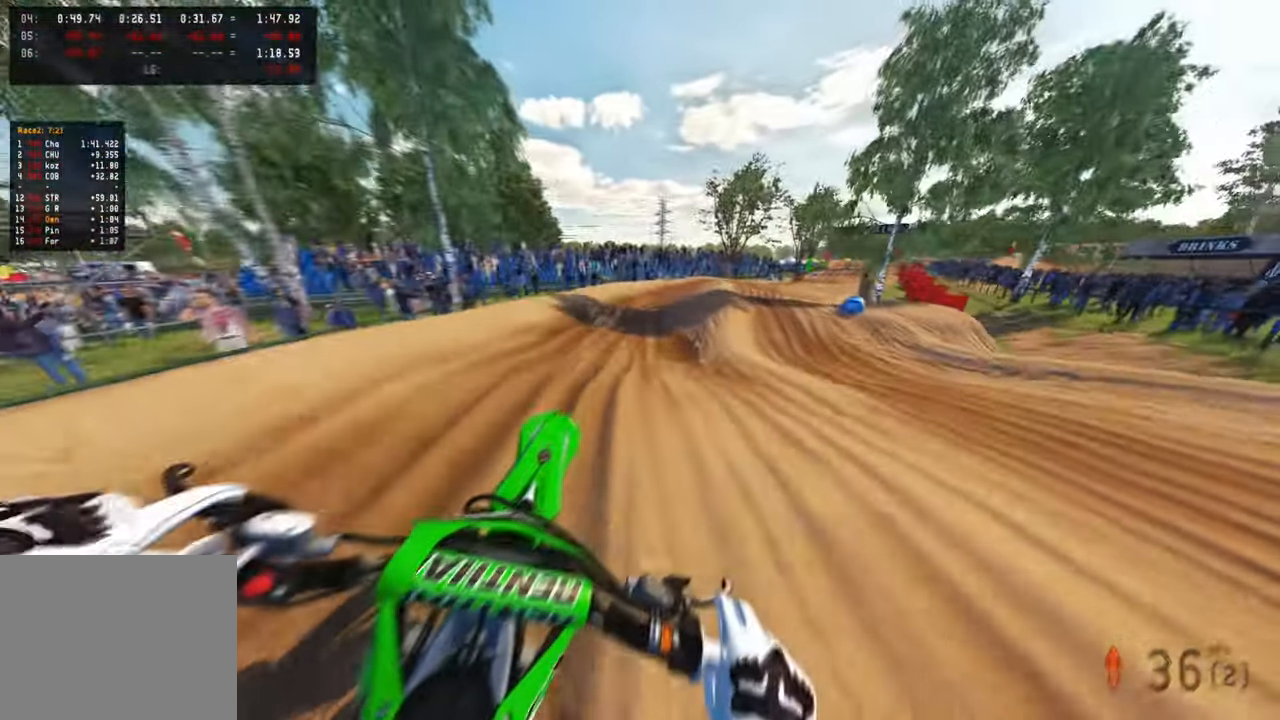
{"buttons": [], "left_stick": "up", "right_stick": "up-left", "events": [[500, "right_stick", "up-left"]]}
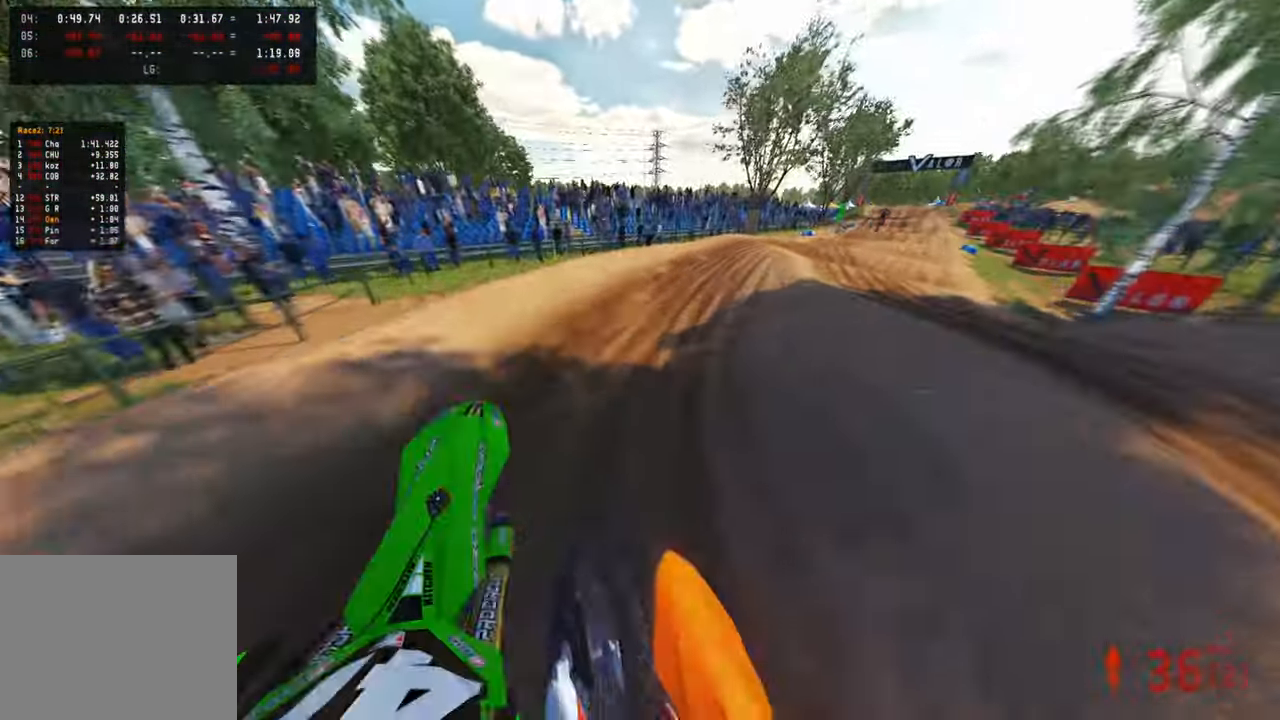
{"buttons": ["L2", "R3"], "left_stick": "up", "right_stick": "up-left", "events": [[133, "R1", "down"], [233, "R3", "down"], [300, "R1", "up"], [333, "R3", "up"], [483, "L2", "down"], [483, "R3", "down"]]}
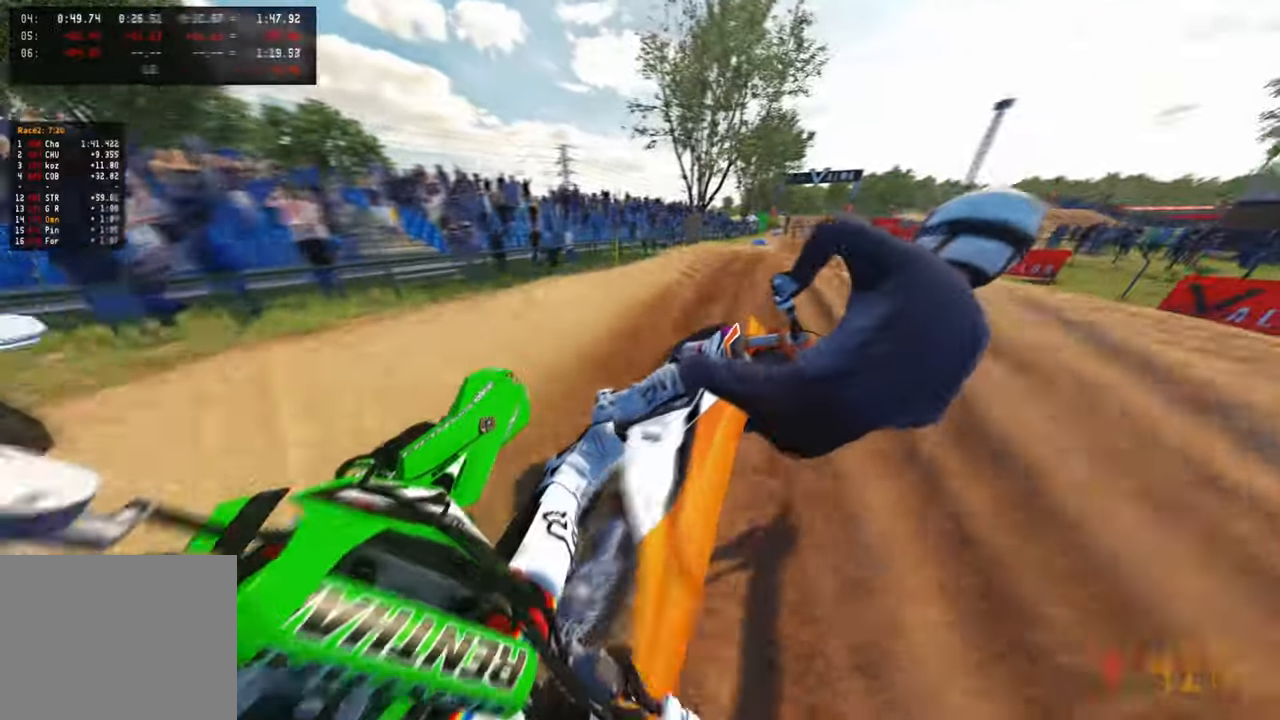
{"buttons": [], "left_stick": "up-right", "right_stick": "up", "events": [[17, "right_stick", "left"], [100, "R3", "up"], [150, "L2", "up"], [217, "R3", "down"], [217, "right_stick", "up-left"], [267, "R3", "up"], [417, "right_stick", "up"], [450, "left_stick", "up-right"]]}
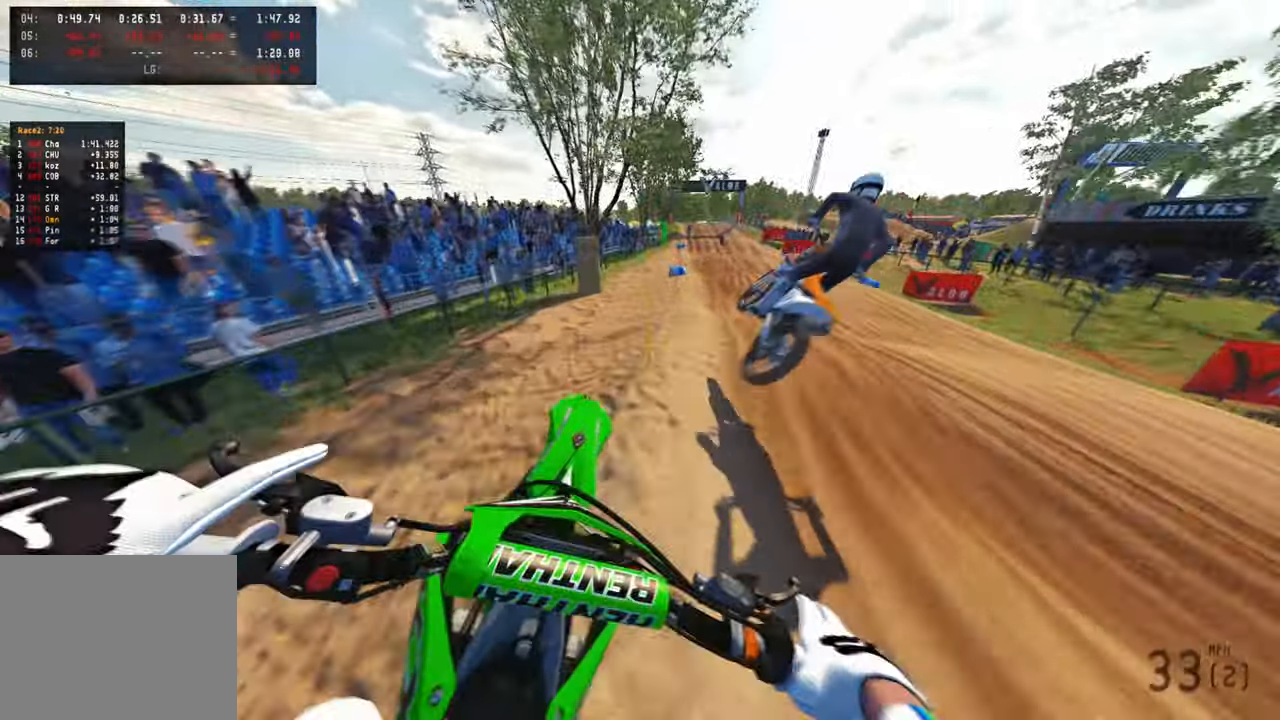
{"buttons": ["R3"], "left_stick": "up-right", "right_stick": "up-left", "events": [[67, "R3", "down"], [167, "R3", "up"], [283, "R1", "down"], [317, "right_stick", "up-left"], [350, "R1", "up"], [433, "R3", "down"]]}
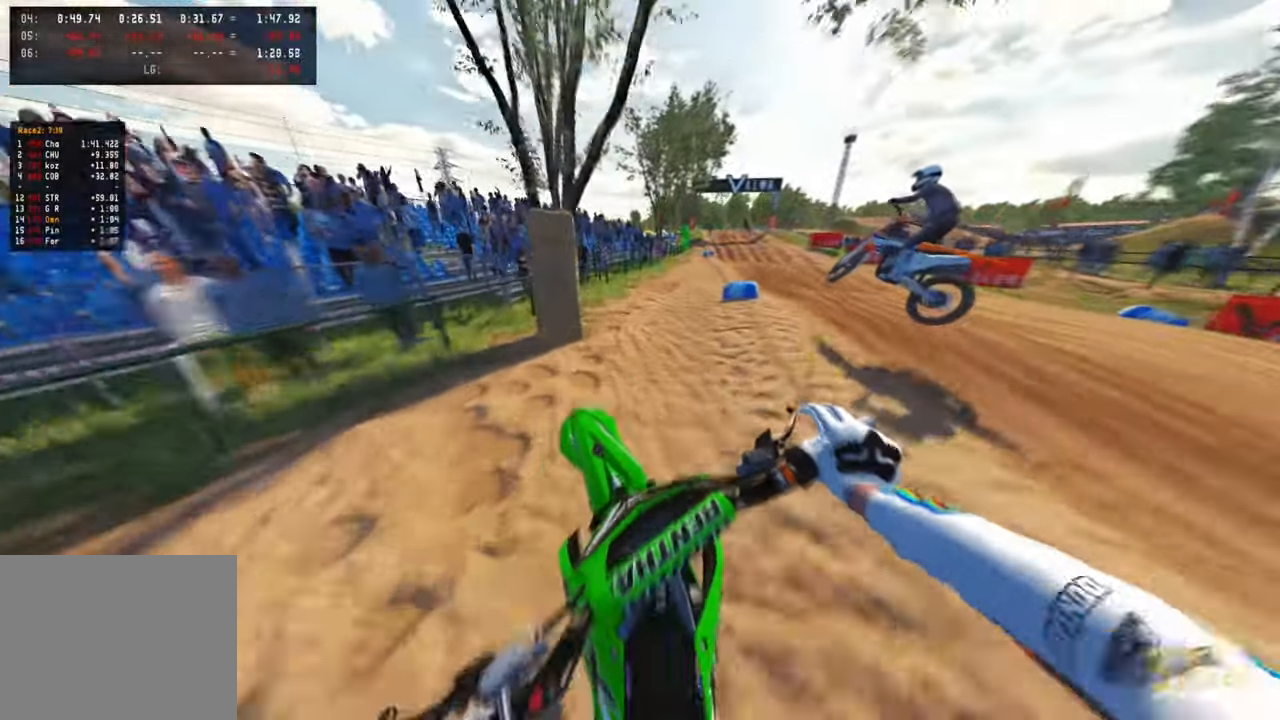
{"buttons": ["R1"], "left_stick": "up", "right_stick": "up-left", "events": [[50, "R3", "up"], [433, "R1", "down"], [450, "left_stick", "up"]]}
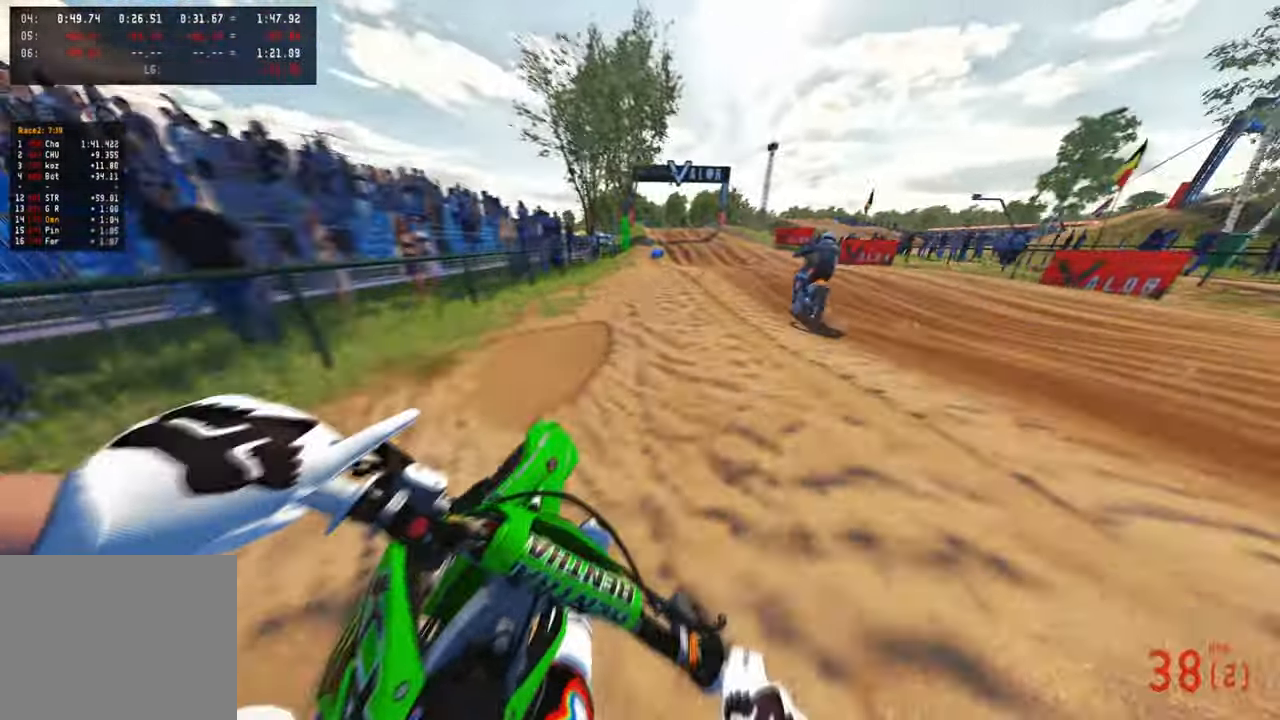
{"buttons": [], "left_stick": "up", "right_stick": "left", "events": [[67, "R1", "up"], [200, "R3", "down"], [333, "R3", "up"], [333, "right_stick", "down-left"], [500, "right_stick", "left"]]}
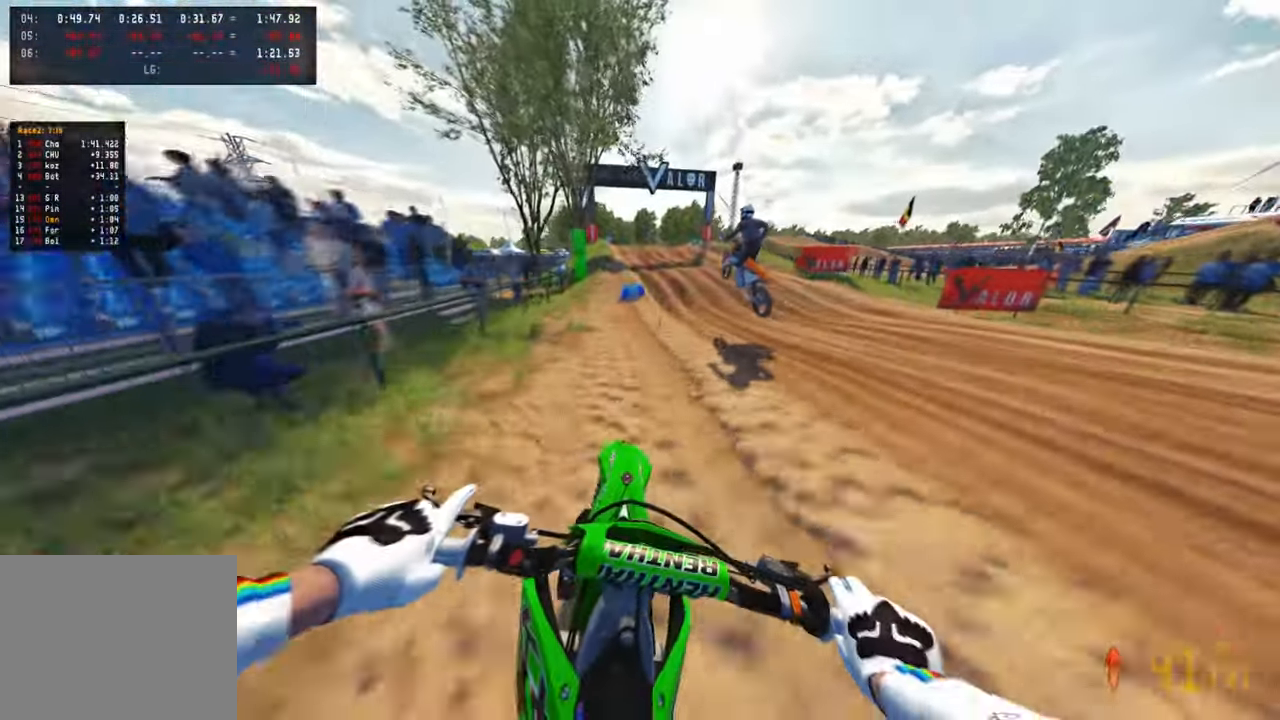
{"buttons": [], "left_stick": "up", "right_stick": "down-left", "events": [[250, "right_stick", "down-left"]]}
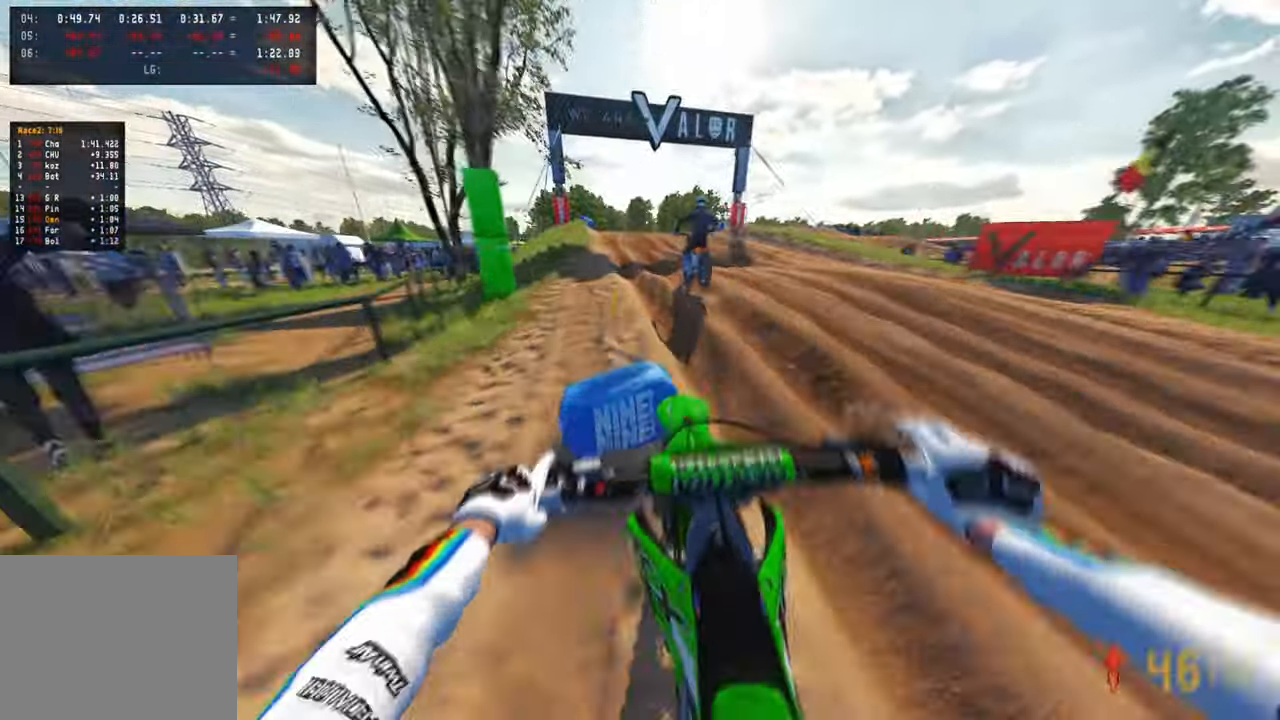
{"buttons": [], "left_stick": "up", "right_stick": "up", "events": [[167, "right_stick", "center"], [333, "right_stick", "up"]]}
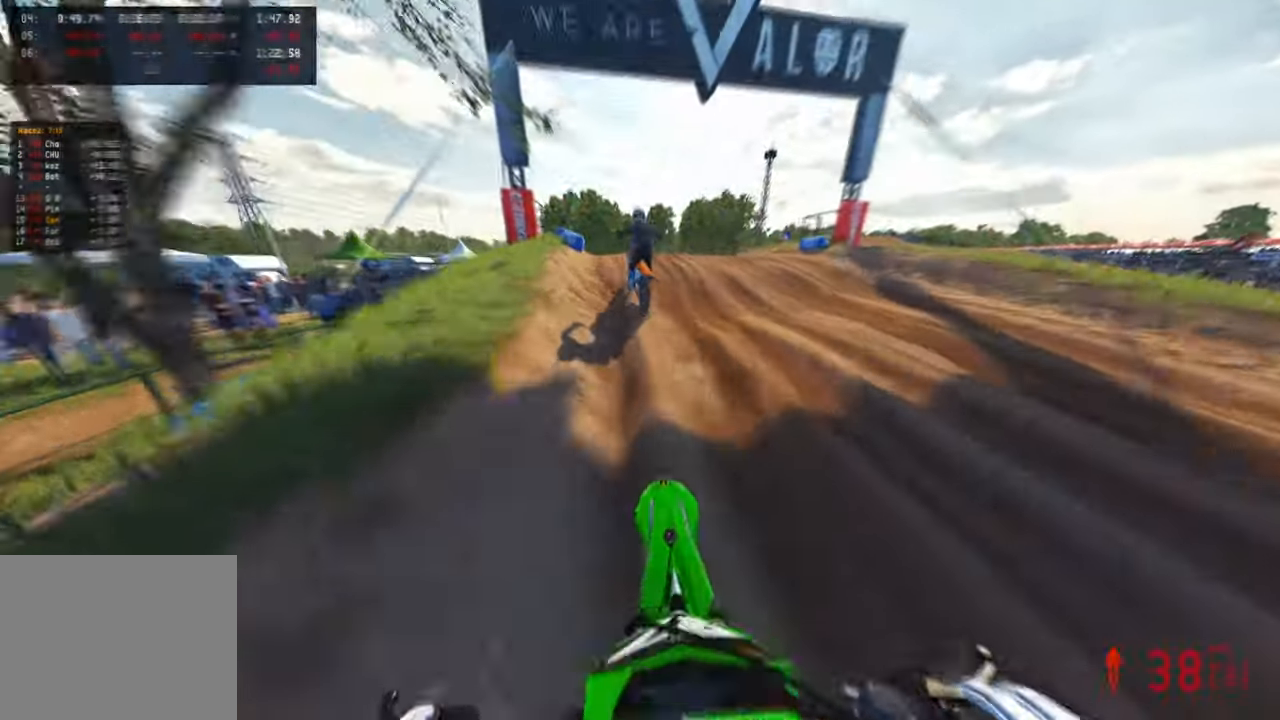
{"buttons": [], "left_stick": "up", "right_stick": "up"}
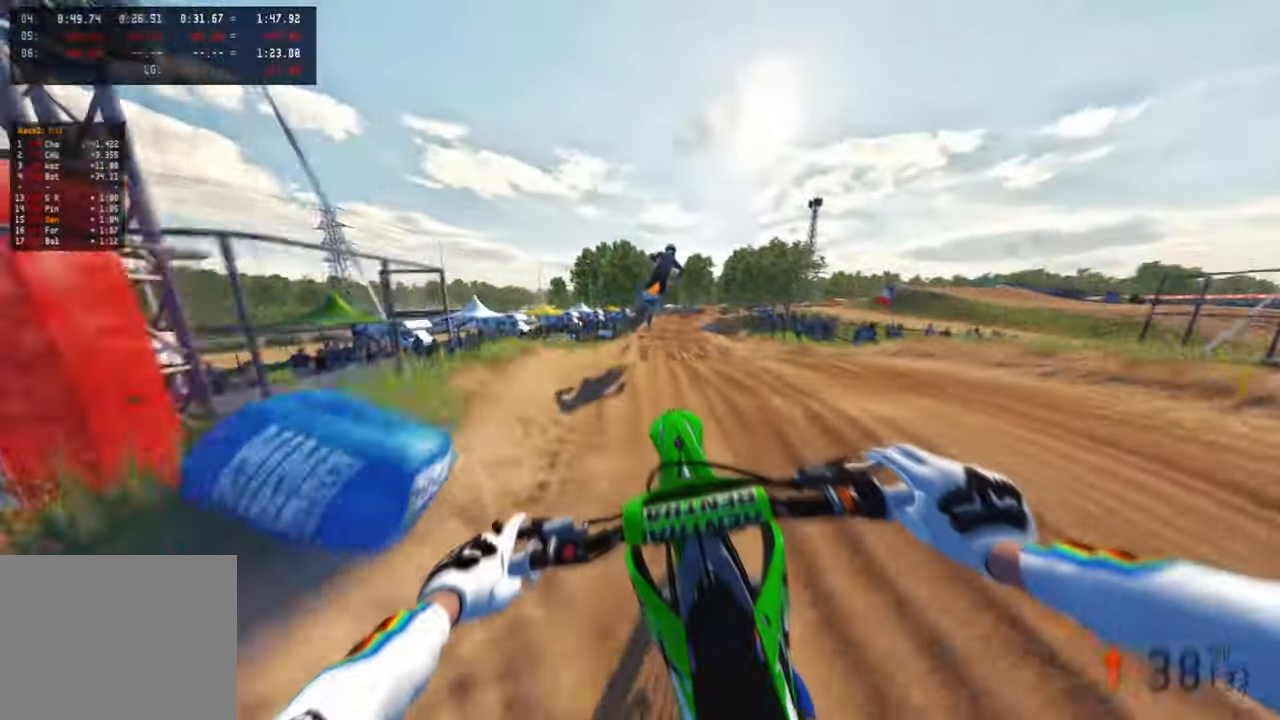
{"buttons": [], "left_stick": "up", "right_stick": "up", "events": []}
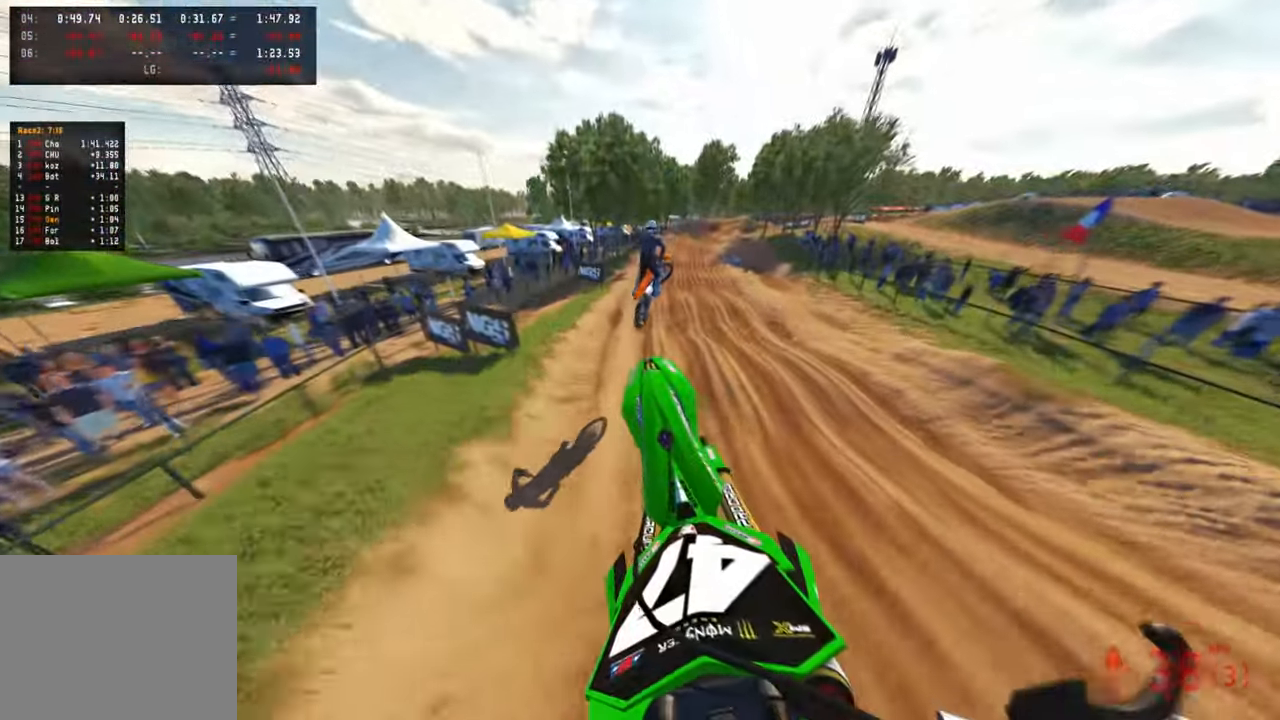
{"buttons": [], "left_stick": "up", "right_stick": "up", "events": []}
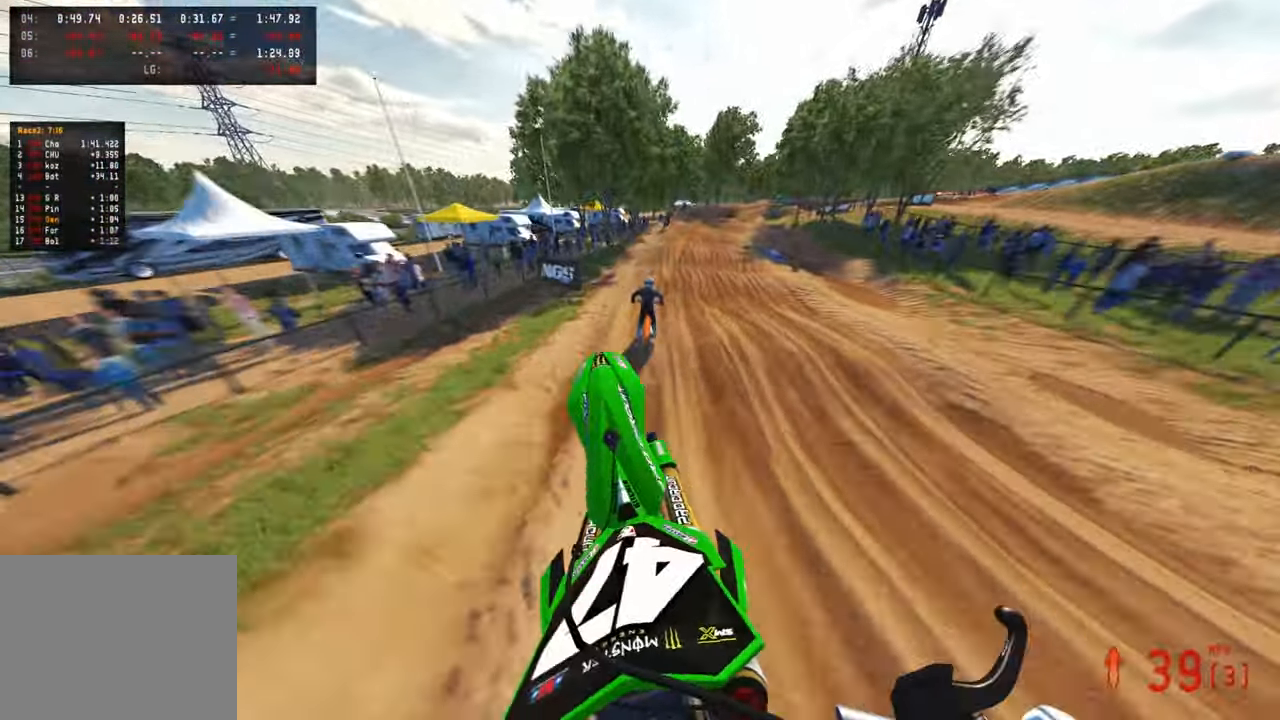
{"buttons": ["R3"], "left_stick": "up", "right_stick": "down-left", "events": [[233, "right_stick", "center"], [283, "R3", "down"], [400, "R3", "up"], [400, "right_stick", "down-left"], [467, "R3", "down"]]}
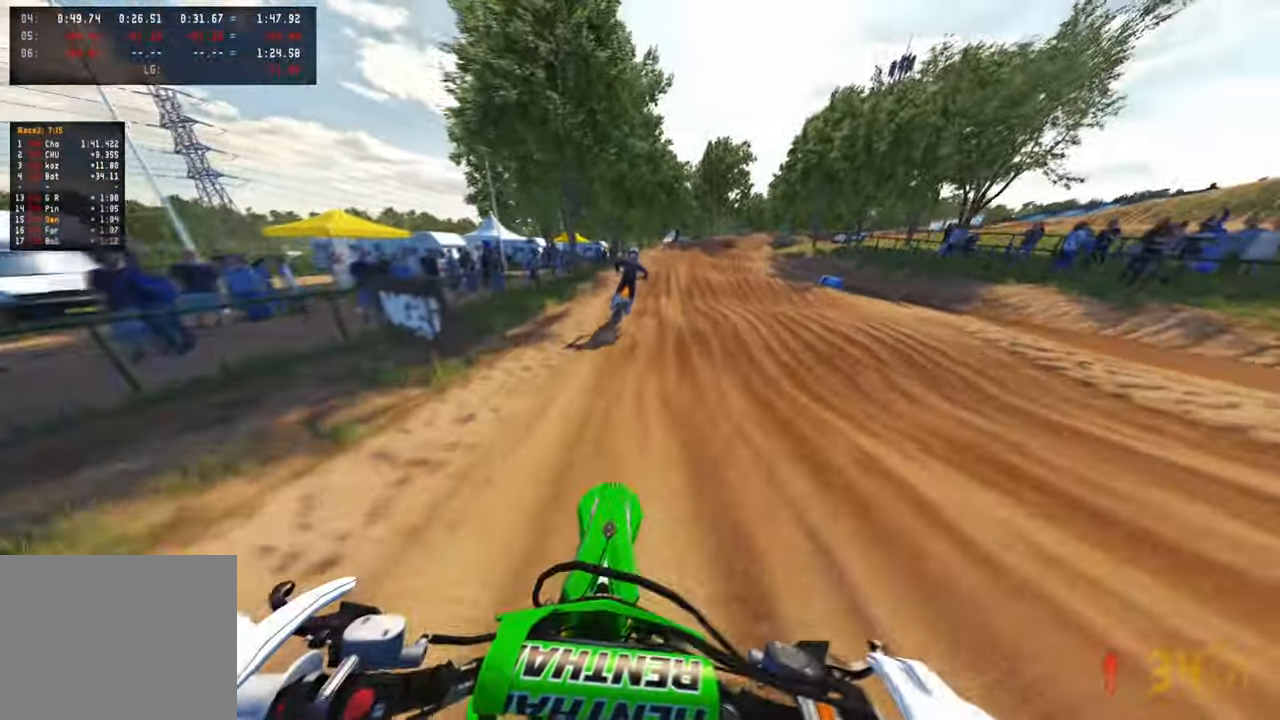
{"buttons": [], "left_stick": "up", "right_stick": "down-left", "events": [[33, "right_stick", "center"], [67, "R3", "up"], [183, "right_stick", "up"], [367, "right_stick", "center"], [450, "right_stick", "down-left"]]}
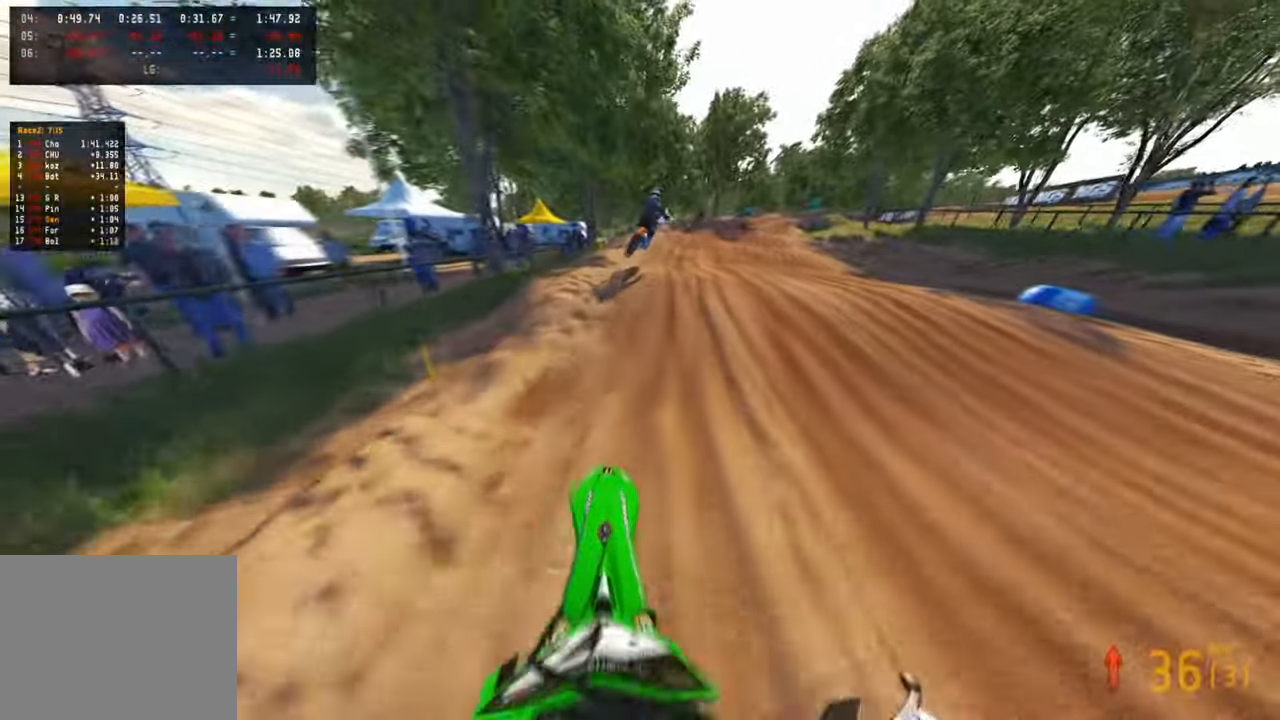
{"buttons": [], "left_stick": "up", "right_stick": "up", "events": [[117, "right_stick", "center"], [433, "right_stick", "up"]]}
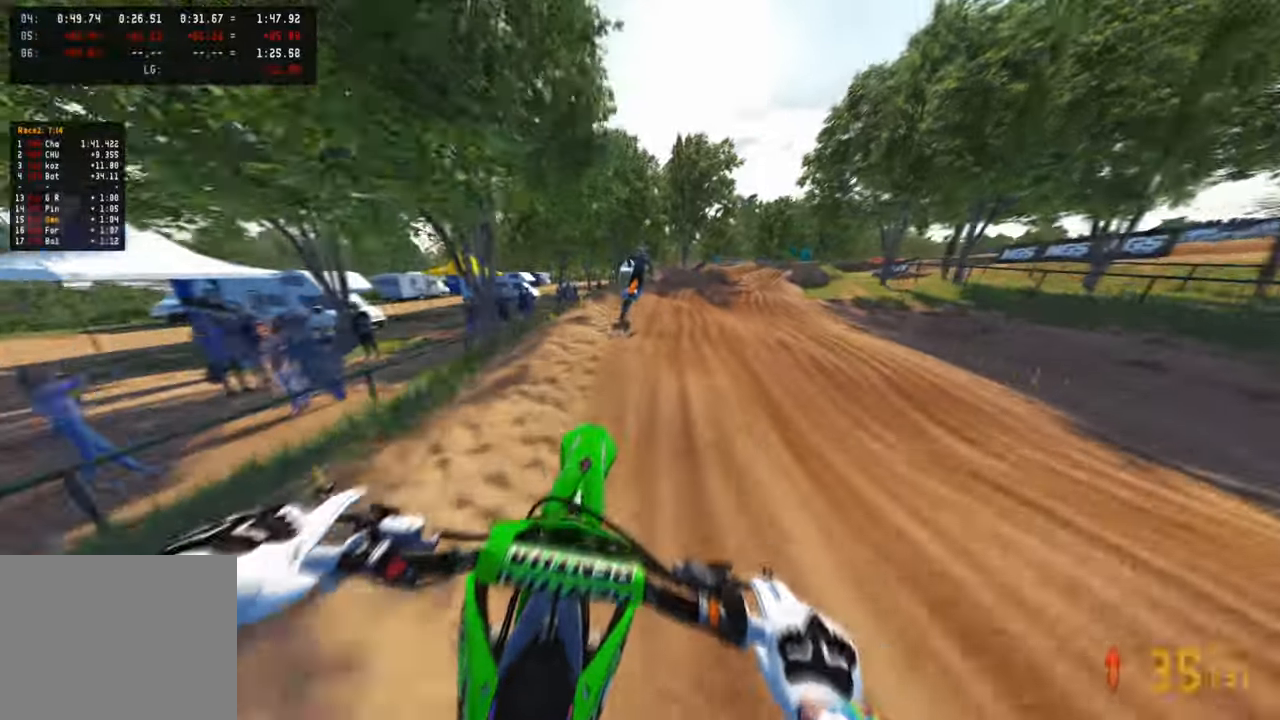
{"buttons": [], "left_stick": "up", "right_stick": "up", "events": [[17, "L1", "down"], [50, "right_stick", "up-left"], [100, "R1", "down"], [150, "L1", "up"], [217, "R1", "up"], [283, "right_stick", "up"]]}
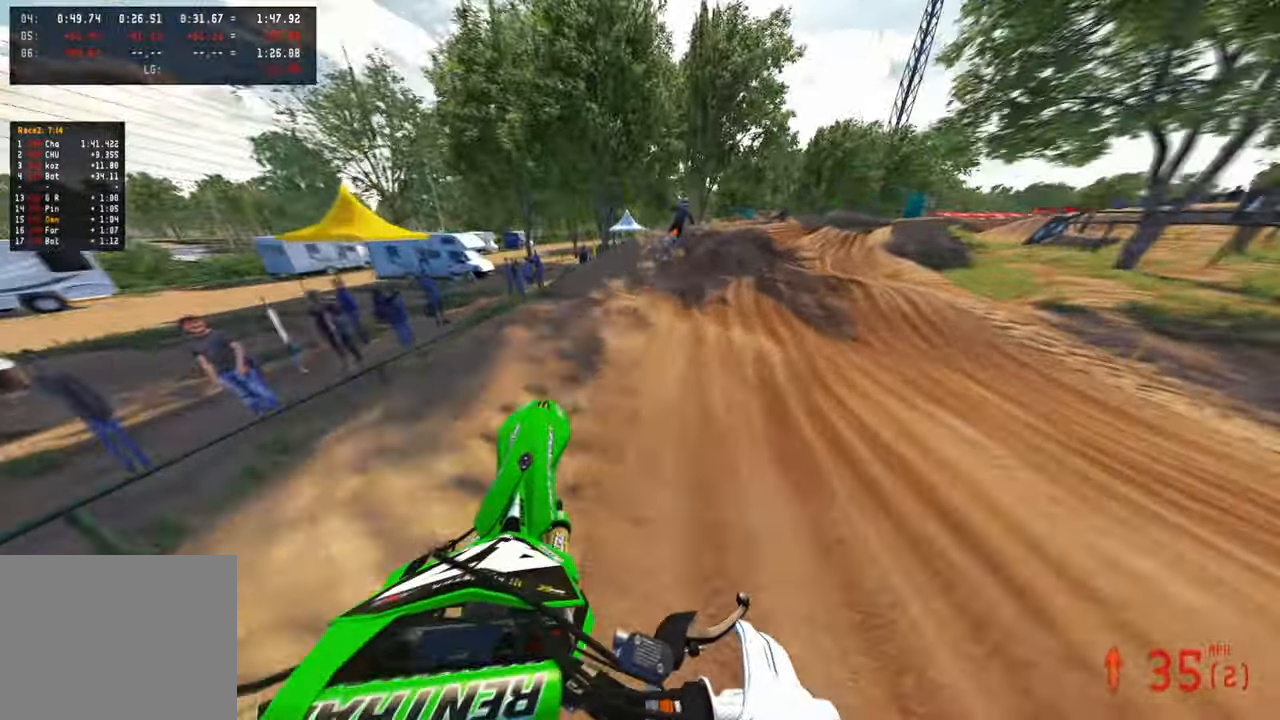
{"buttons": ["R1"], "left_stick": "up", "right_stick": "up", "events": [[17, "right_stick", "center"], [433, "right_stick", "up"], [467, "R1", "down"]]}
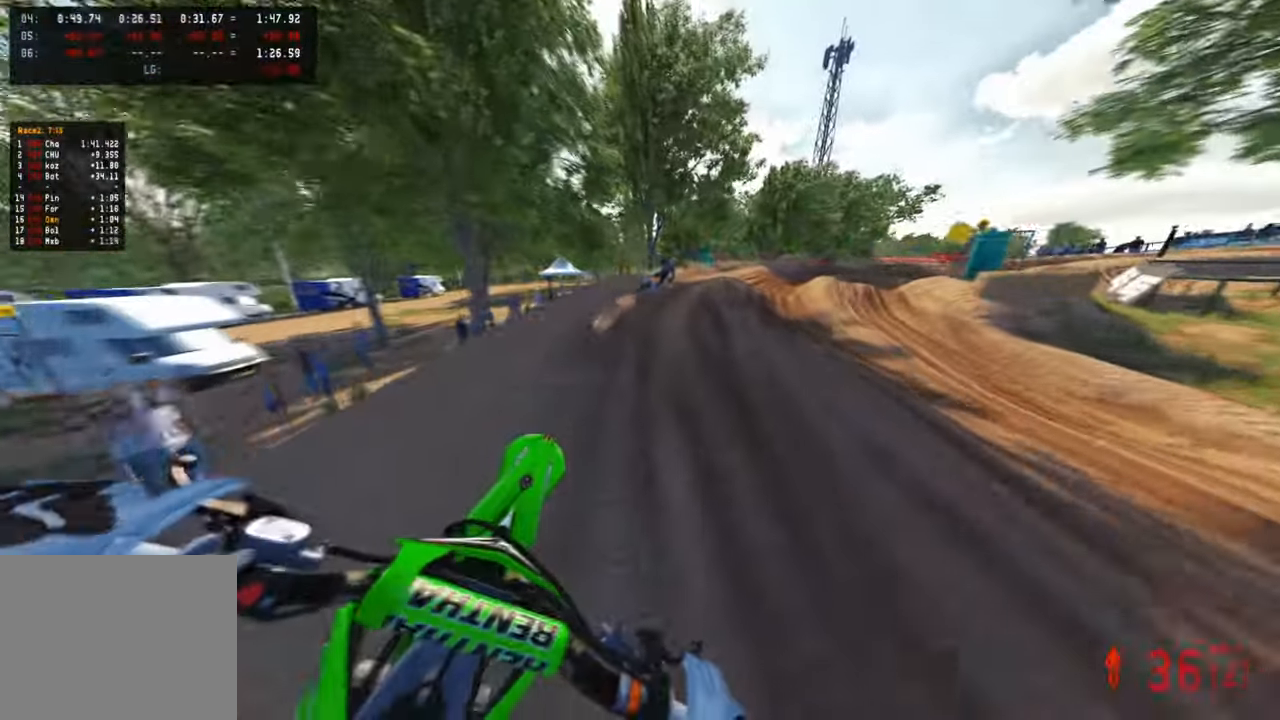
{"buttons": [], "left_stick": "up", "right_stick": "up", "events": [[67, "R1", "up"]]}